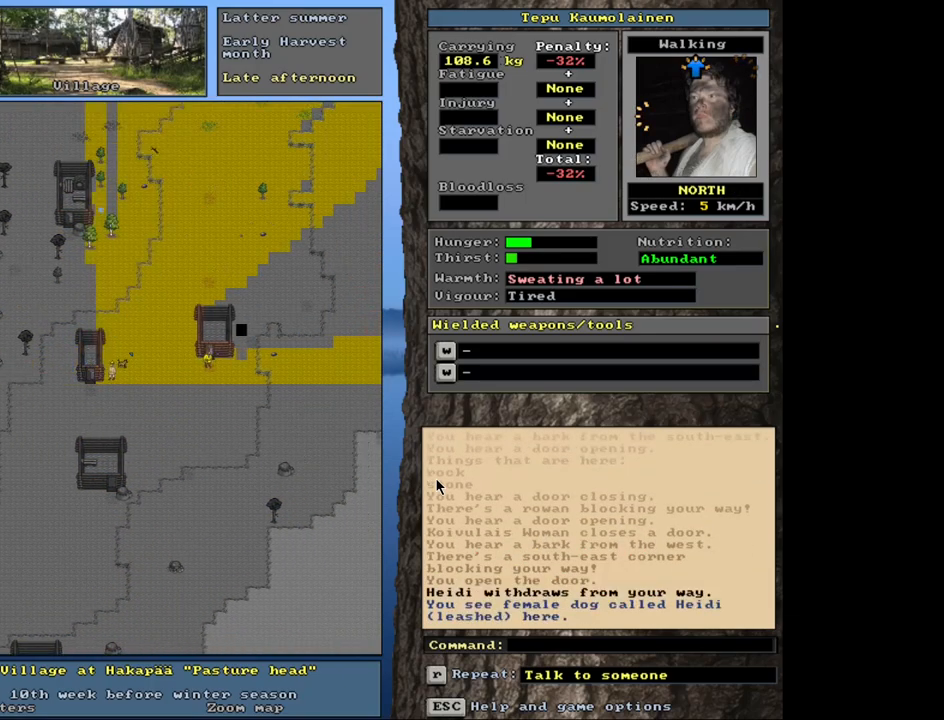
Gameplay with keyboard and mouse; each line is a JSON object with the keys and mouse buttons held at the frame after it. "events" lists presses ("down") and releases ("up") of ".", "/", "0", "1", "2", "3", "4", "5", "6", "7", "8", "9", "a", "alt_l", "alt_r", "b", "backslash", "backspace", "c", "caps_lock", "comma", "ctrl_l", "ctrl_r", "d", "down", "e", "equals", "escape", "f", "f1", "f10", "f11", "f12", "f2", "f3", "f4", "f5", "f6", "f7", "f8", "f9", "g", "h", "i", "j", "k", "l", "lbracket", "left", "minus", "n", "num0", "num1", "num2", "num3", "num4", "num5", "num6", "num7", "num8", "num9", "o", "p", "q", "quote", "r", "rbracket", "return", "right", "s", "semicolon", "shift_l", "shift_r", "space", "super_l", "super_r", "t", "tab", "tilde", "u", "up", "v", "w", "x", "y", "z", "mouse_left", "mouse_wheel", "mouse_right", "mouse_mb4" and "mouse_mb5" between this image and that frame as [ms after this image, input, new state], when the widget could be followed in between. "mouse_left", "mouse_wheel", "mouse_right", "mouse_mb4", "mouse_mb5" = the "left", "wheel", "right", "mb4", "mb5" buttons of the "mouse" list. No other keys are recorded. "wheel" means that the mouse wheel is clicked or scrolled. Mouse movement is not recorded. Not read: m other_keys.
{"keys": ["ctrl_l", "num6"], "mouse": [], "events": [[34, "num9", "down"], [100, "num9", "up"], [267, "num6", "down"], [350, "num6", "up"], [434, "num6", "down"]]}
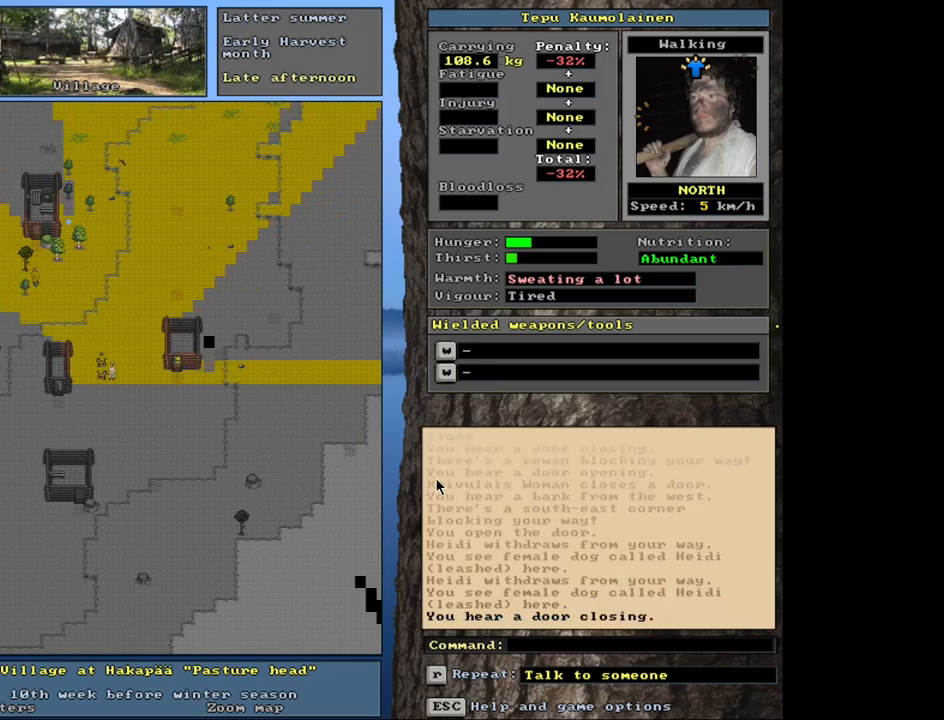
{"keys": ["ctrl_l"], "mouse": [], "events": [[167, "num6", "up"], [267, "num6", "down"], [317, "num6", "up"], [417, "num6", "down"], [484, "num6", "up"]]}
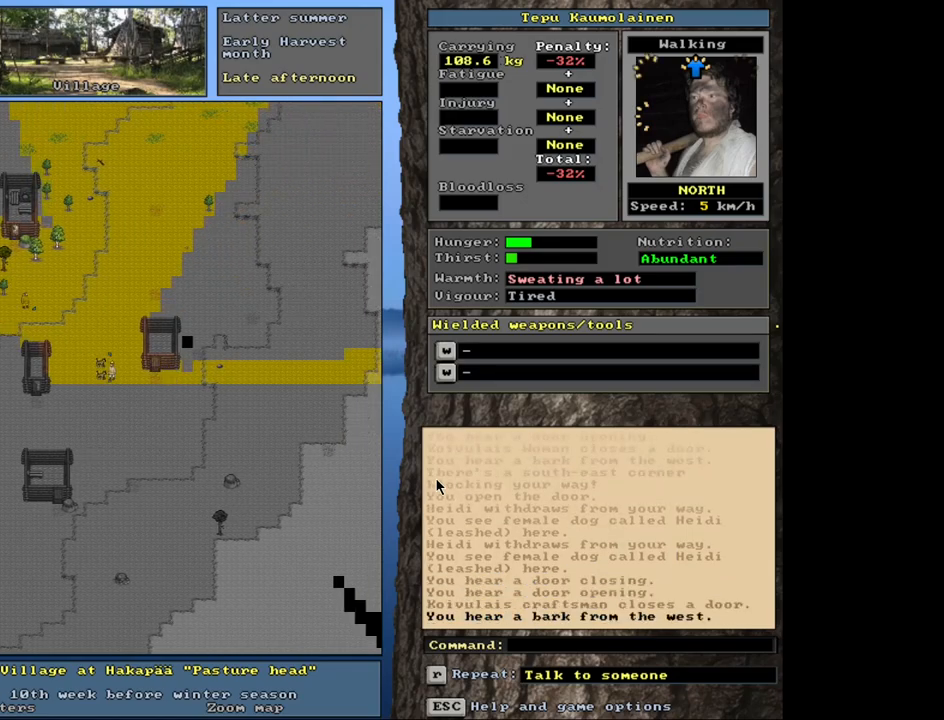
{"keys": ["ctrl_l"], "mouse": [], "events": [[84, "num6", "down"], [150, "num6", "up"], [234, "num6", "down"], [300, "num6", "up"]]}
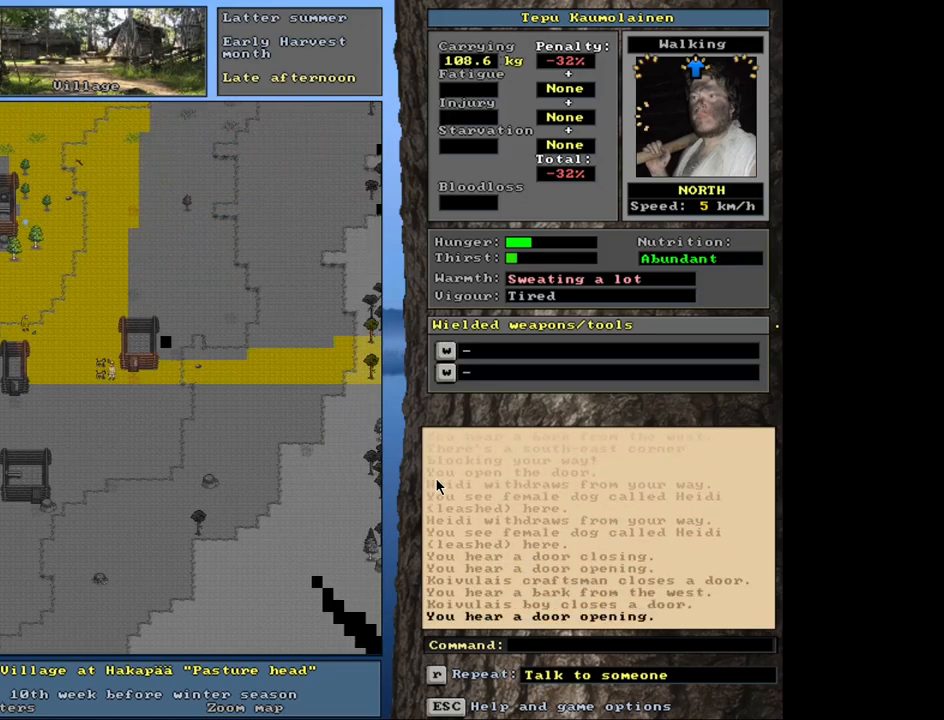
{"keys": ["ctrl_l", "num7"], "mouse": [], "events": [[200, "ctrl_l", "up"], [234, "num4", "down"], [367, "num4", "up"], [450, "ctrl_l", "down"], [450, "num7", "down"]]}
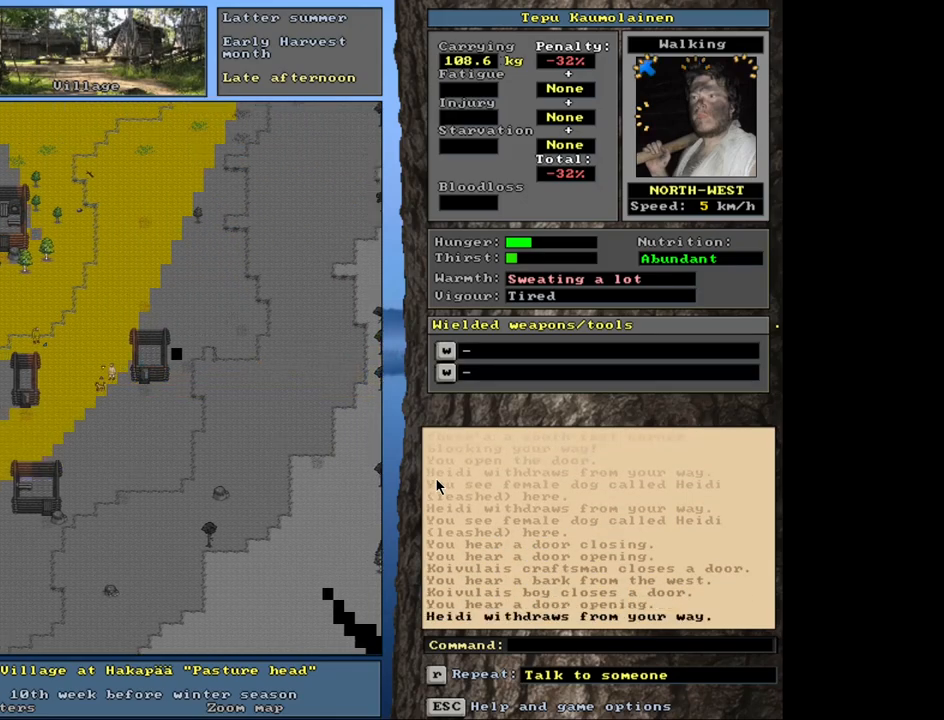
{"keys": ["ctrl_l", "num4"], "mouse": [], "events": [[50, "num7", "up"], [134, "num7", "down"], [234, "num7", "up"], [384, "num4", "down"]]}
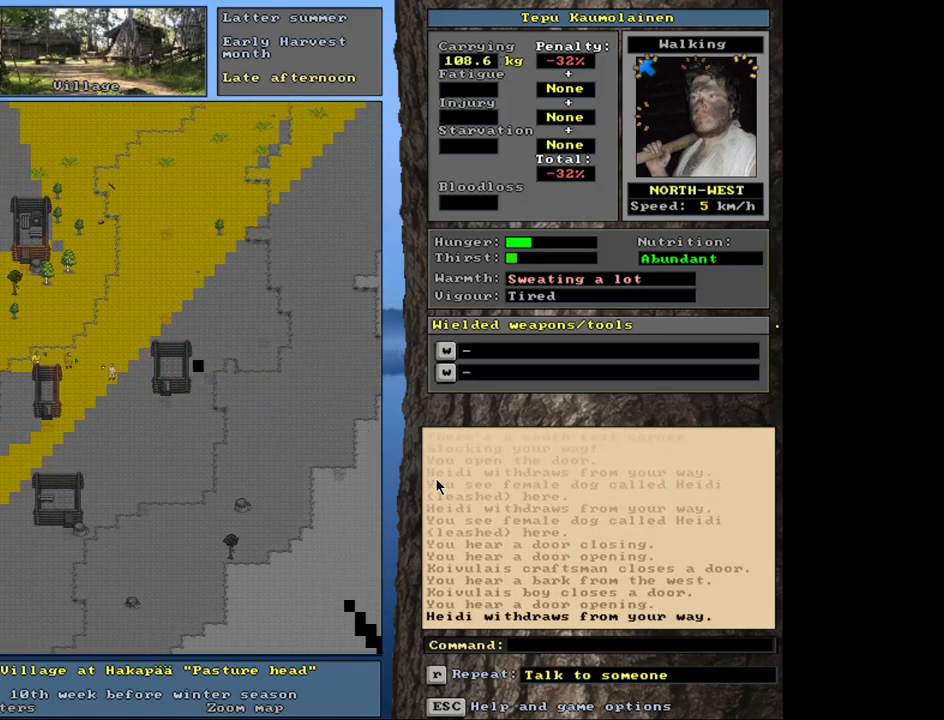
{"keys": ["shift_l"], "mouse": [], "events": [[17, "num4", "up"], [200, "ctrl_l", "up"], [450, "shift_l", "down"]]}
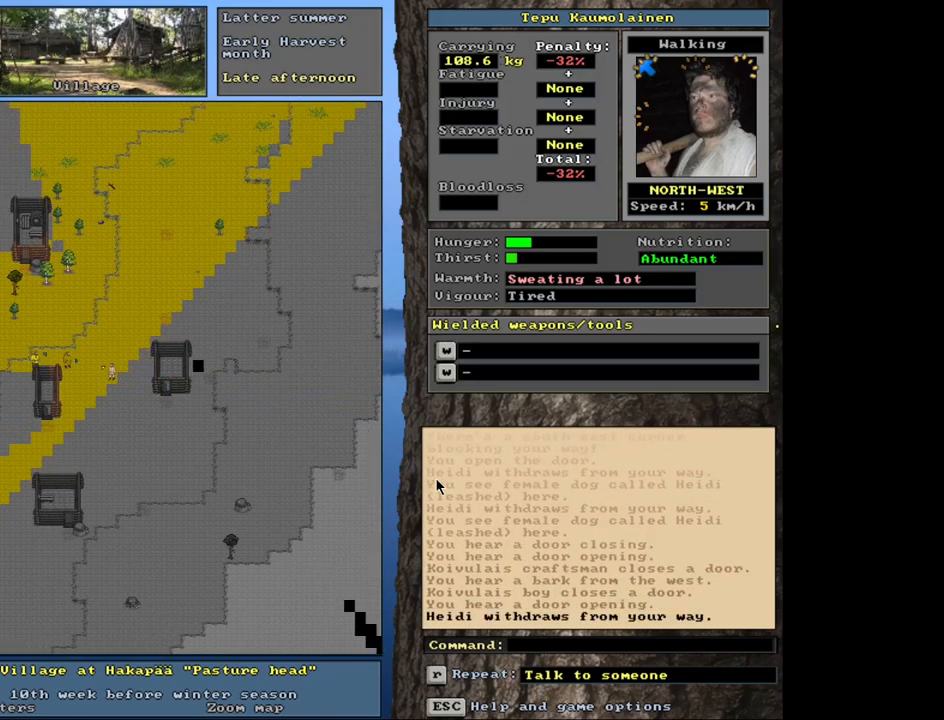
{"keys": ["shift_l"], "mouse": [], "events": [[234, "c", "down"], [367, "c", "up"]]}
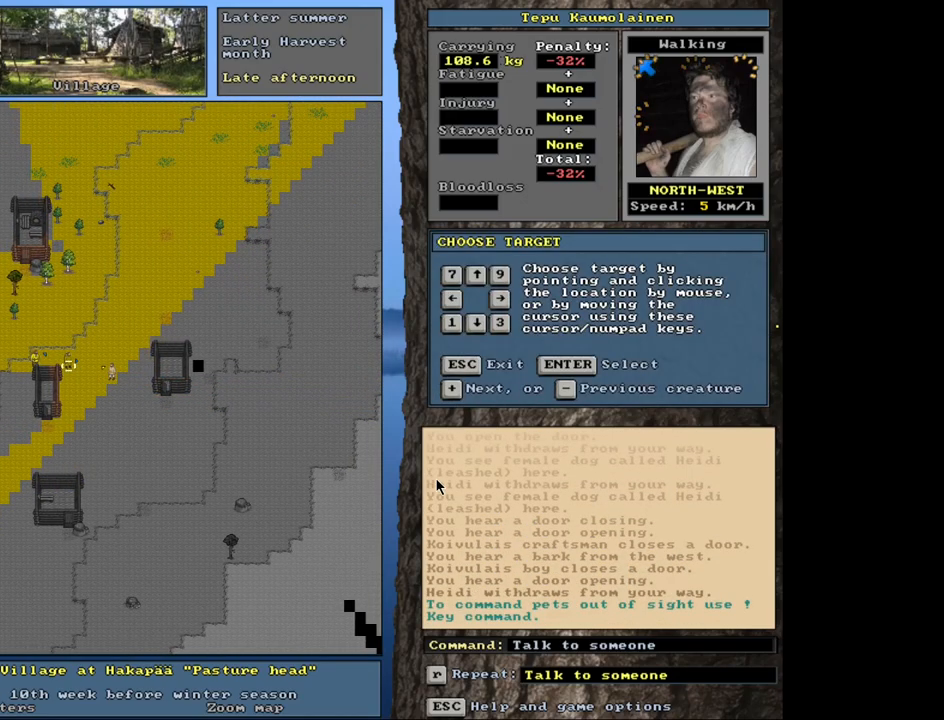
{"keys": [], "mouse": [], "events": [[117, "shift_l", "up"], [150, "return", "down"], [234, "return", "up"], [350, "t", "down"], [450, "t", "up"]]}
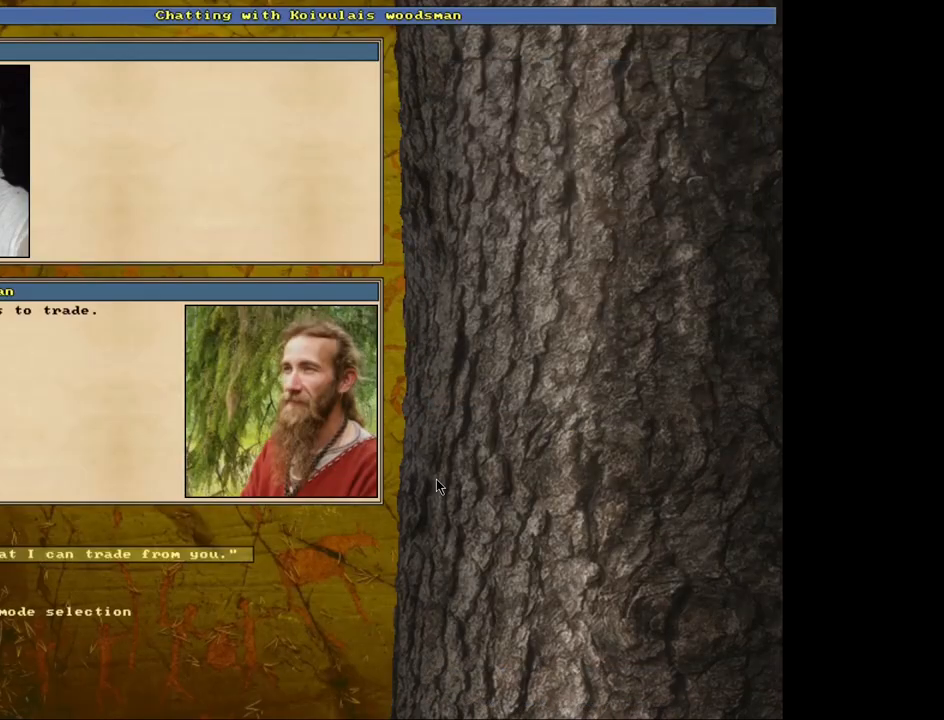
{"keys": [], "mouse": [], "events": [[134, "return", "down"], [200, "return", "up"]]}
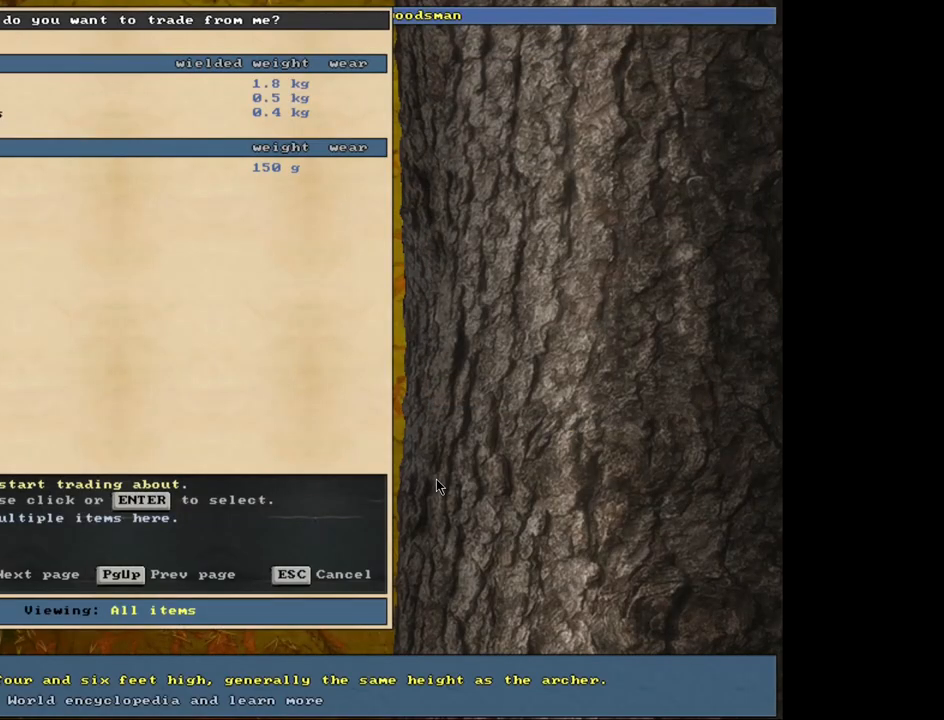
{"keys": [], "mouse": [], "events": []}
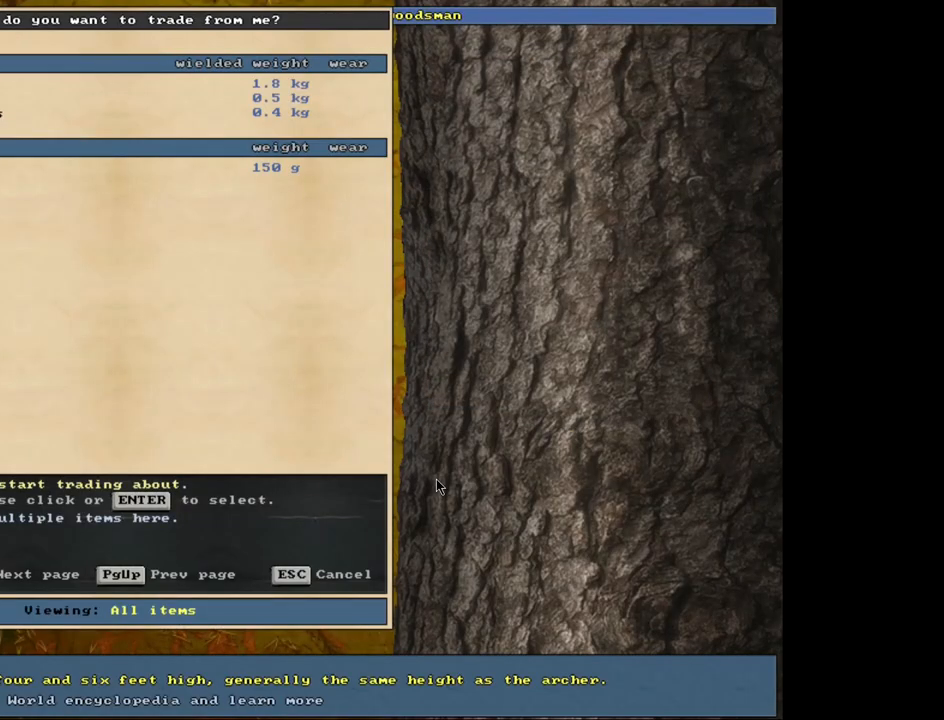
{"keys": [], "mouse": [], "events": []}
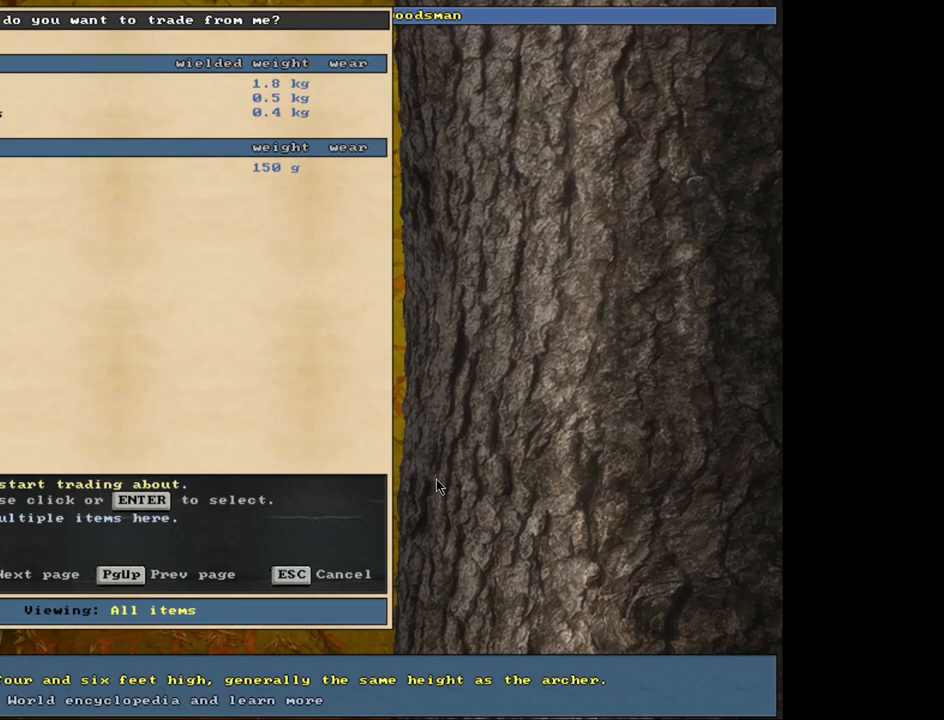
{"keys": [], "mouse": [], "events": [[17, "down", "down"], [117, "down", "up"], [250, "return", "down"], [334, "return", "up"]]}
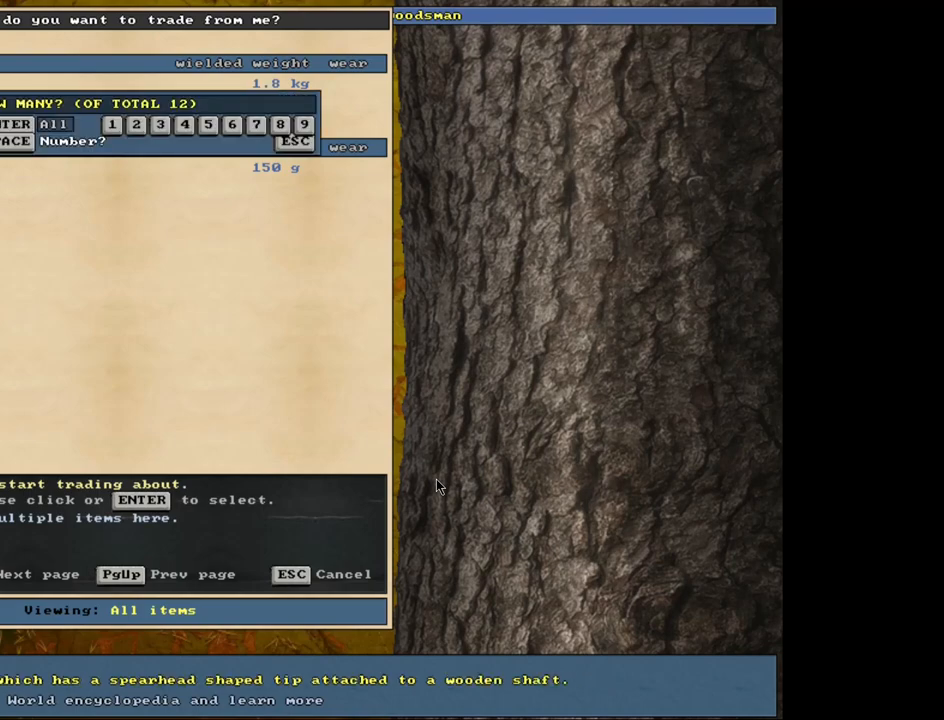
{"keys": [], "mouse": [], "events": [[50, "return", "down"], [100, "return", "up"], [184, "down", "down"], [284, "down", "up"], [300, "return", "down"], [384, "return", "up"]]}
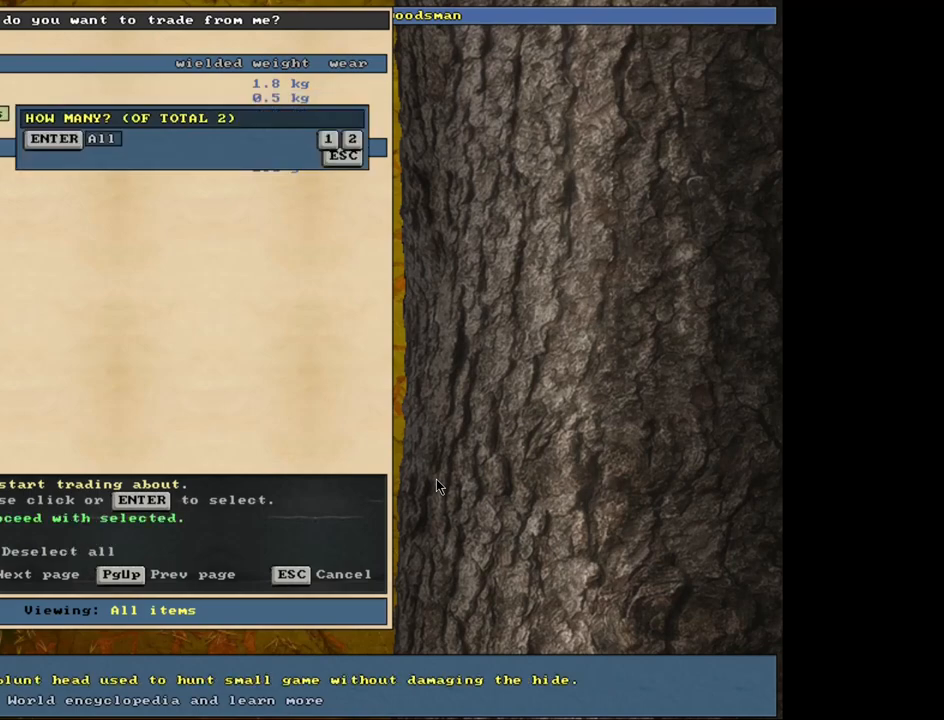
{"keys": [], "mouse": [], "events": [[350, "return", "down"], [417, "return", "up"]]}
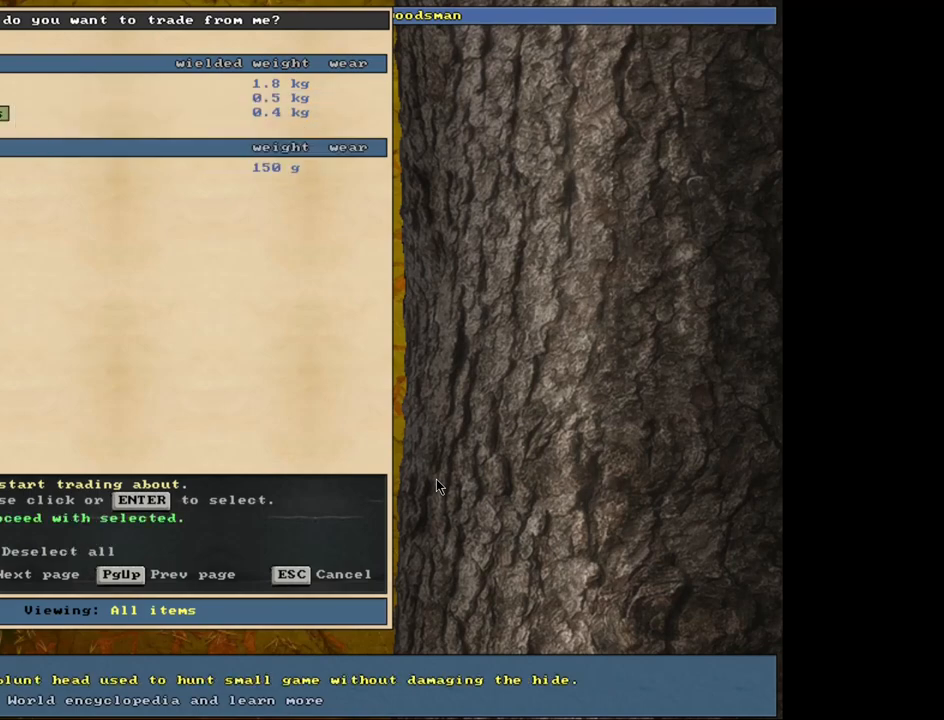
{"keys": [], "mouse": [], "events": [[67, "down", "down"], [150, "down", "up"], [250, "down", "down"], [284, "down", "up"]]}
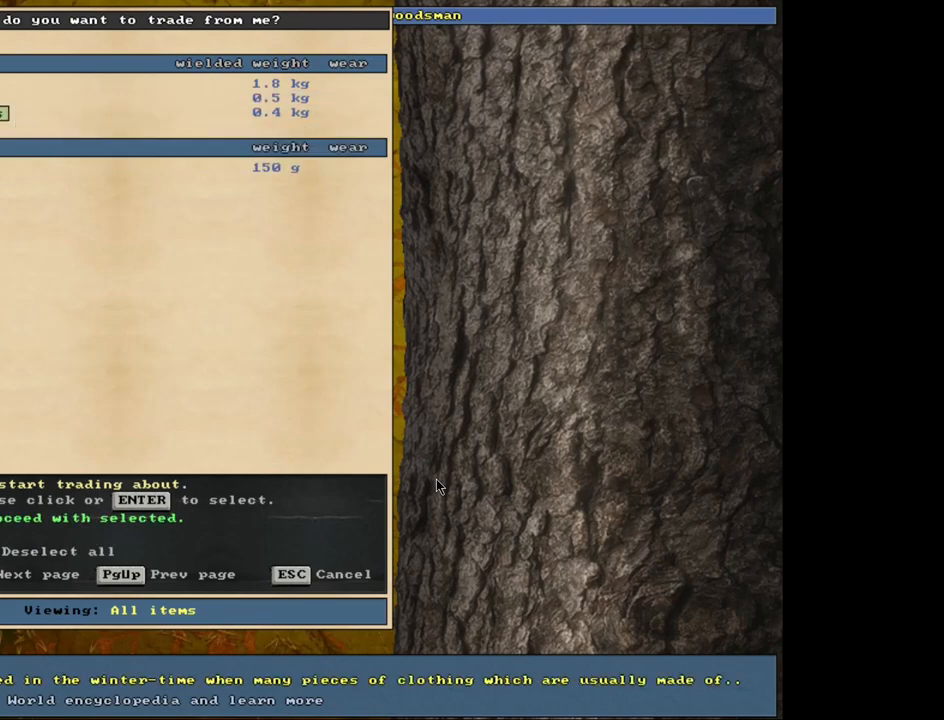
{"keys": [], "mouse": [], "events": [[84, "up", "down"], [117, "up", "up"], [400, "down", "down"], [484, "down", "up"]]}
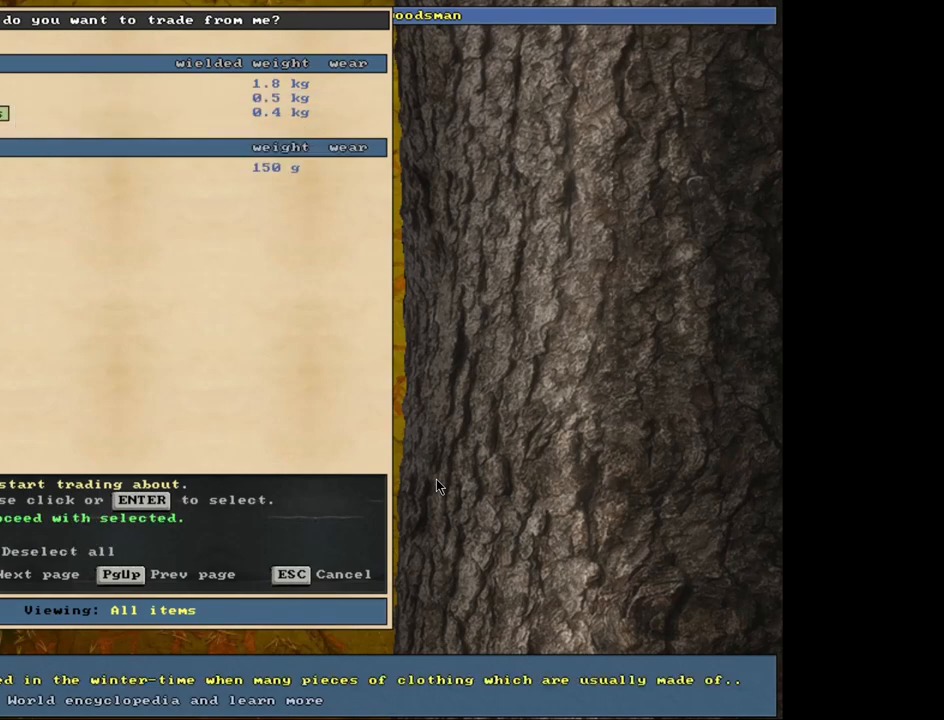
{"keys": [], "mouse": [], "events": [[100, "return", "down"], [200, "return", "up"]]}
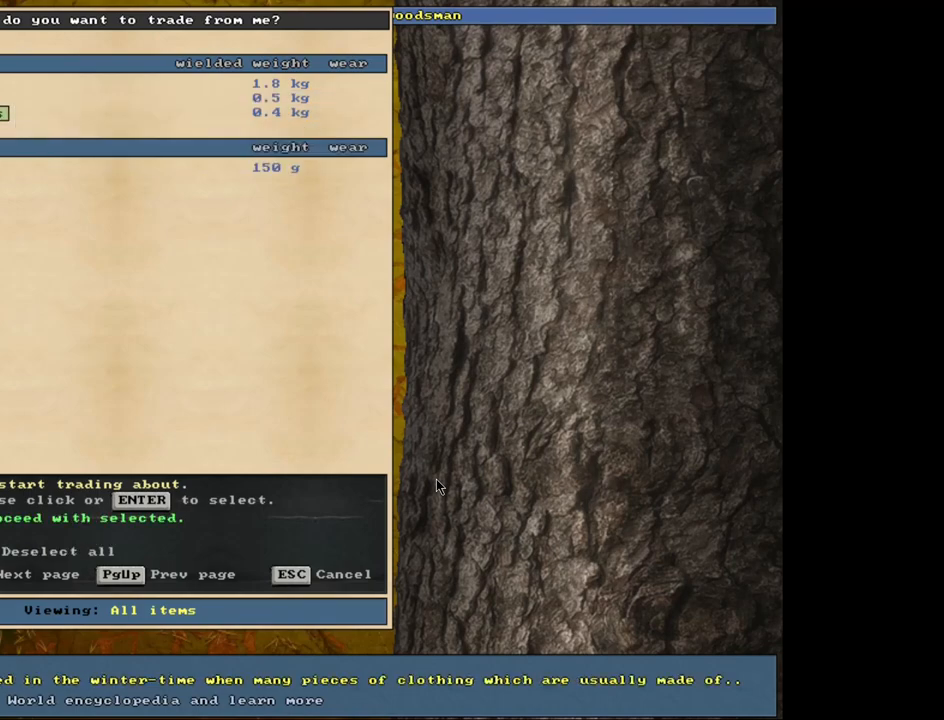
{"keys": [], "mouse": [], "events": [[150, "return", "down"], [200, "return", "up"], [300, "up", "down"], [367, "up", "up"]]}
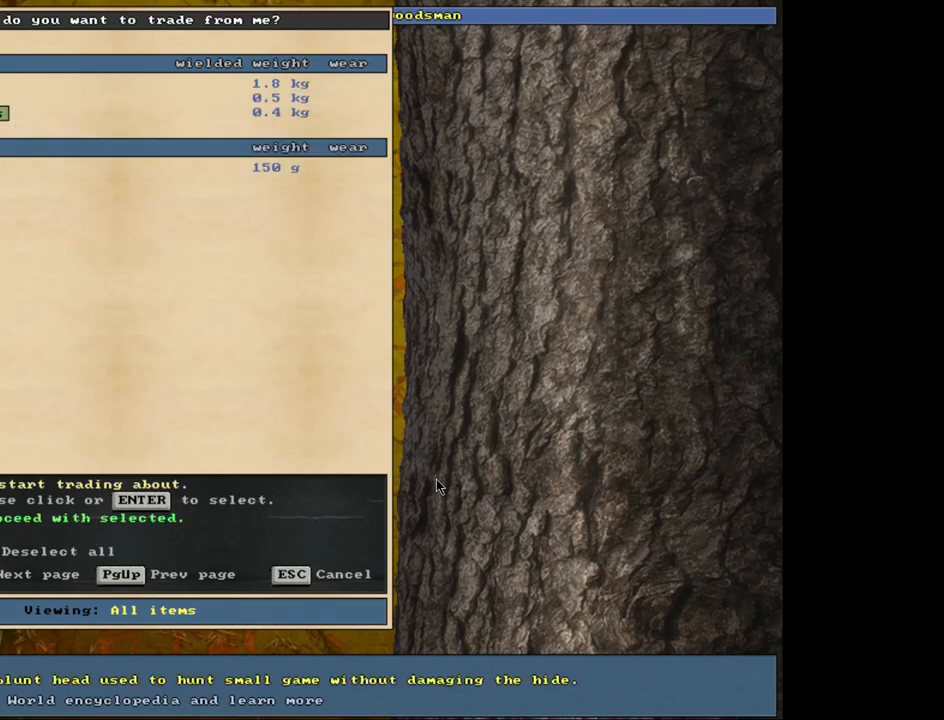
{"keys": ["space"], "mouse": [], "events": [[434, "space", "down"]]}
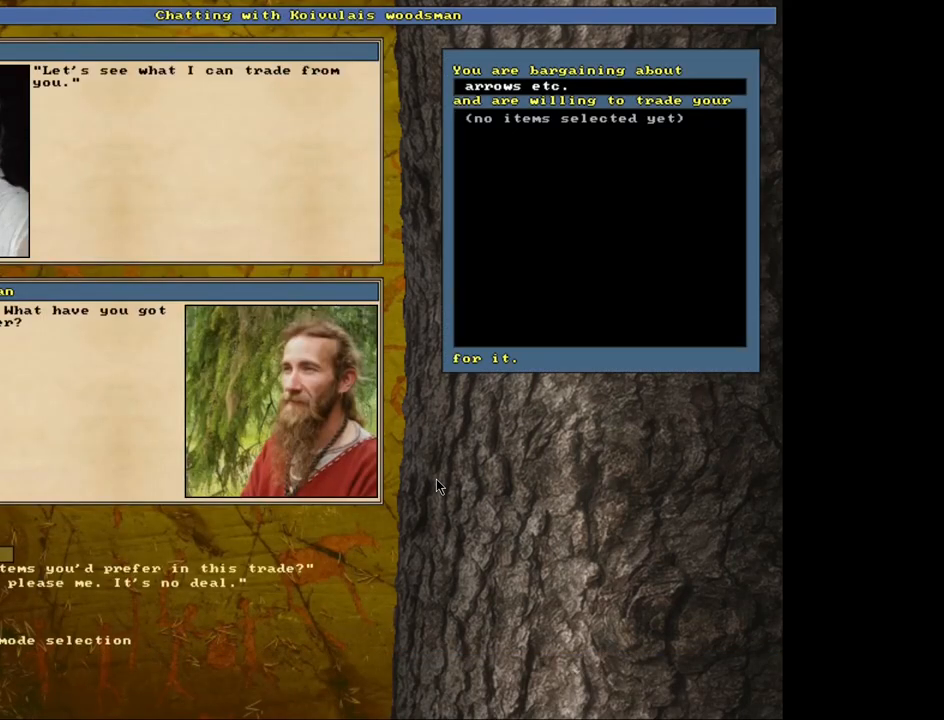
{"keys": [], "mouse": [], "events": [[34, "space", "up"], [250, "down", "down"], [367, "down", "up"]]}
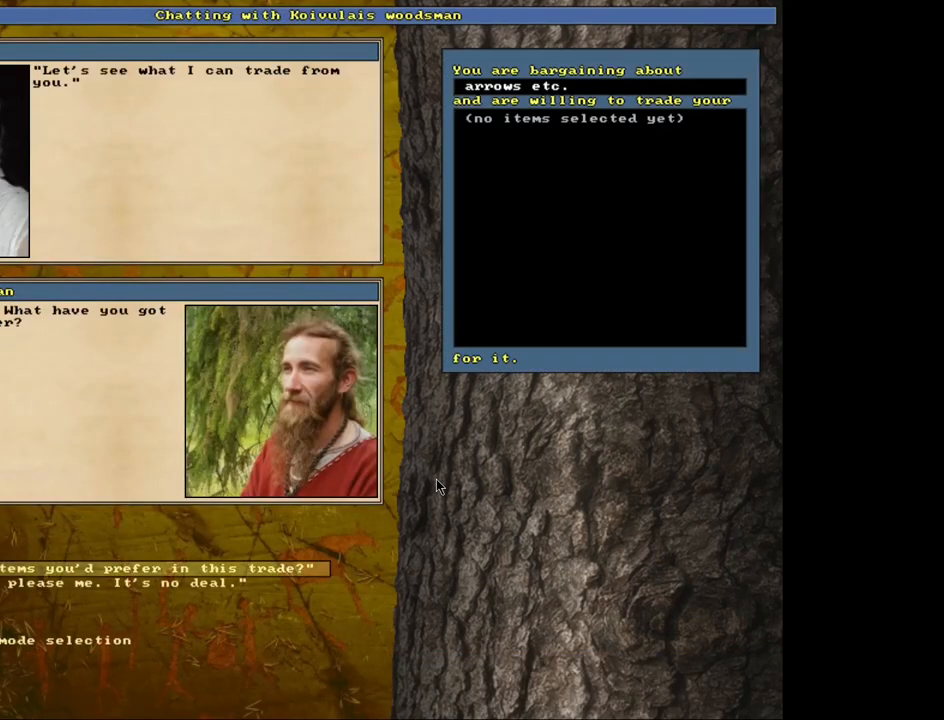
{"keys": [], "mouse": [], "events": [[334, "return", "down"], [417, "return", "up"]]}
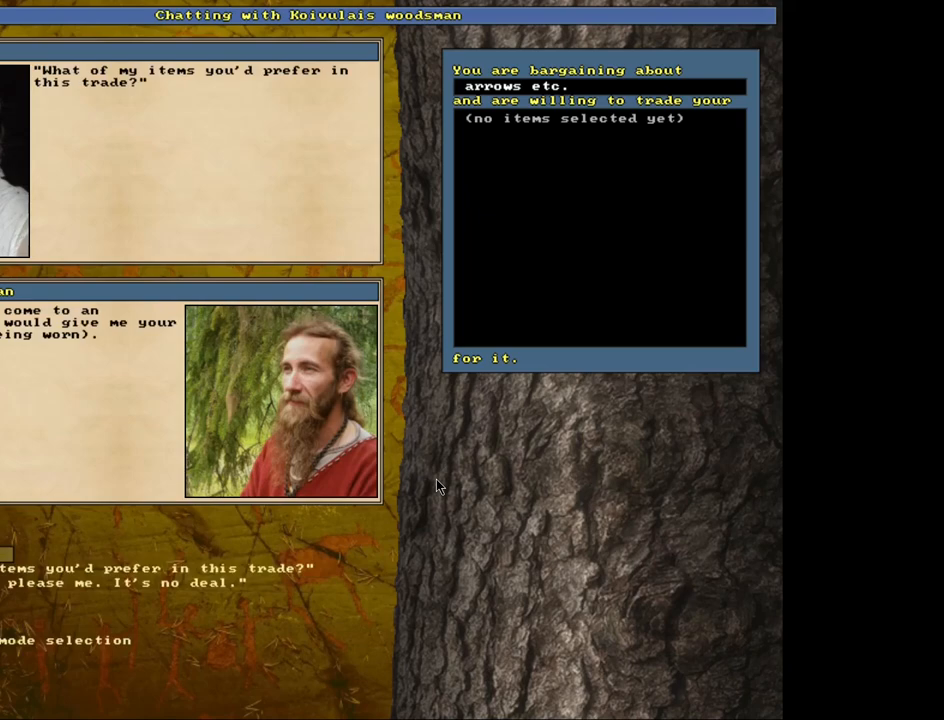
{"keys": [], "mouse": [], "events": []}
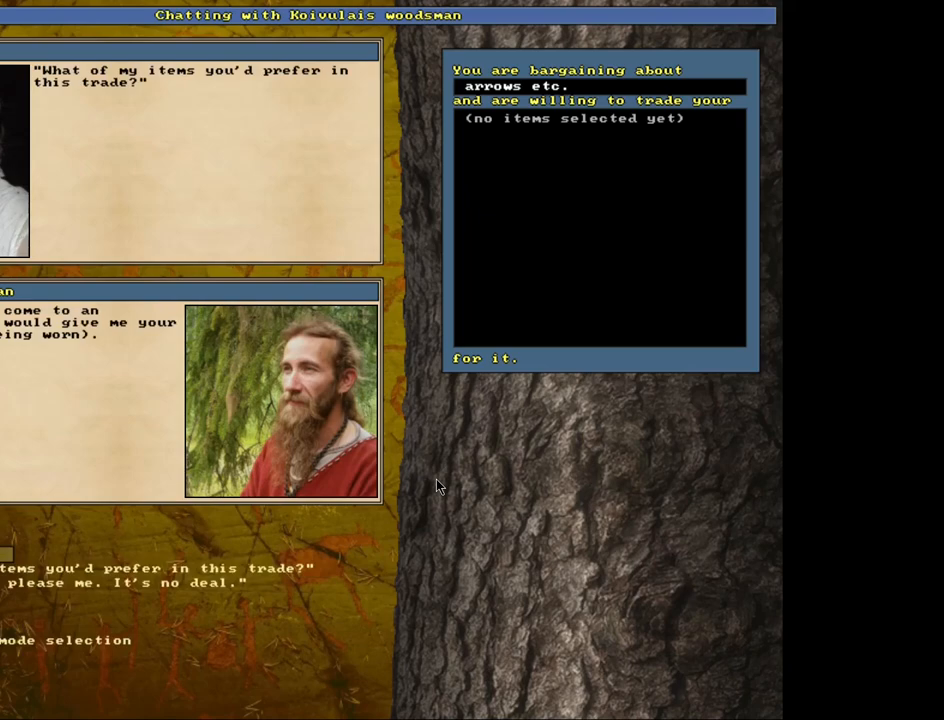
{"keys": [], "mouse": [], "events": [[100, "return", "down"], [184, "return", "up"]]}
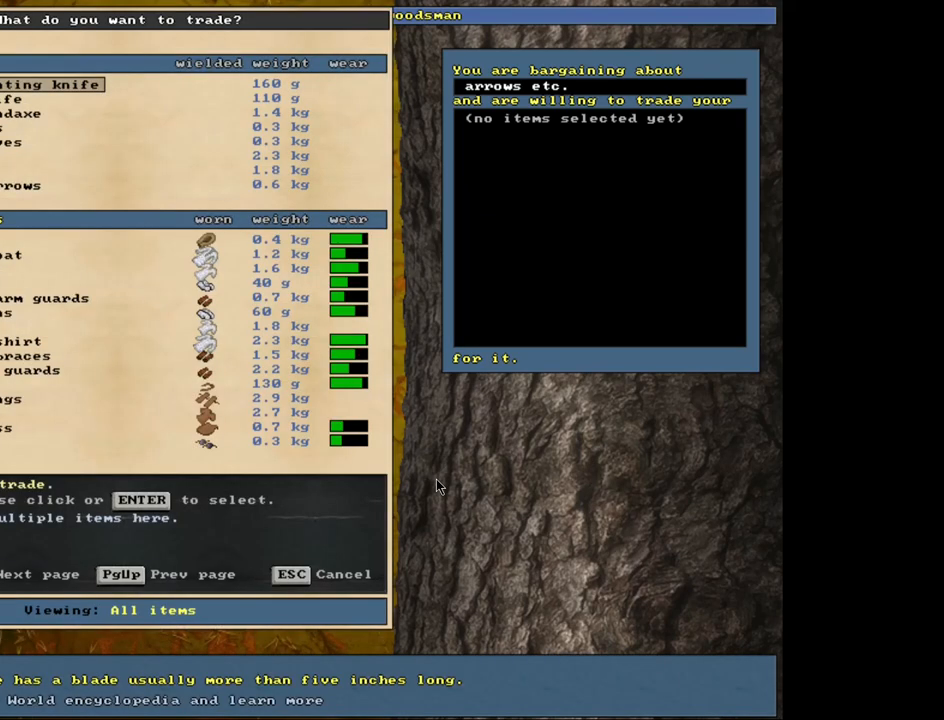
{"keys": [], "mouse": [], "events": []}
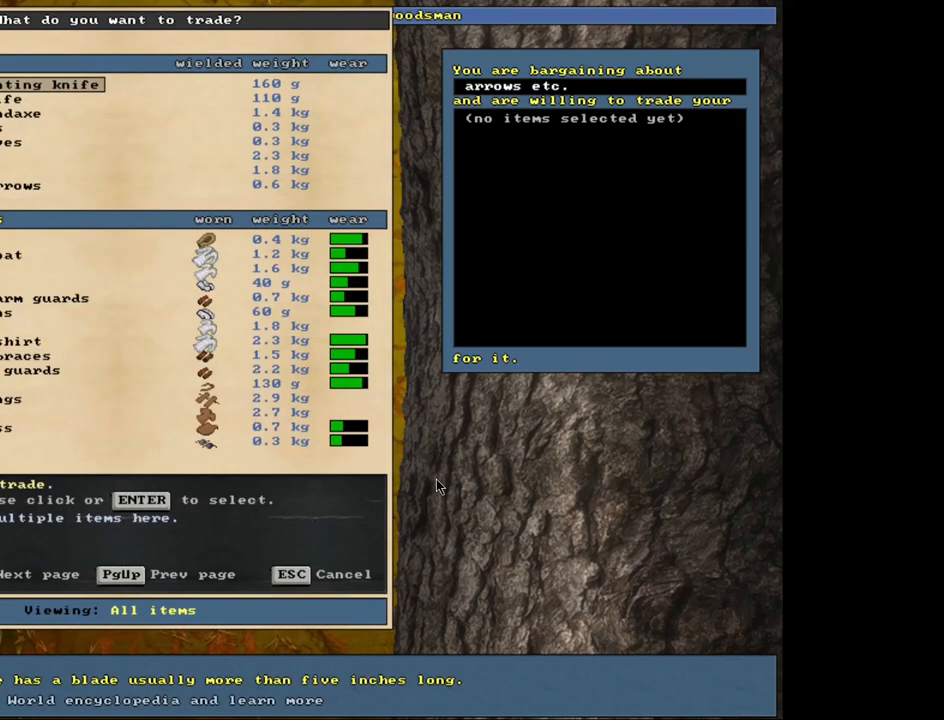
{"keys": ["down"], "mouse": [], "events": [[217, "down", "down"], [434, "down", "up"], [450, "down", "down"]]}
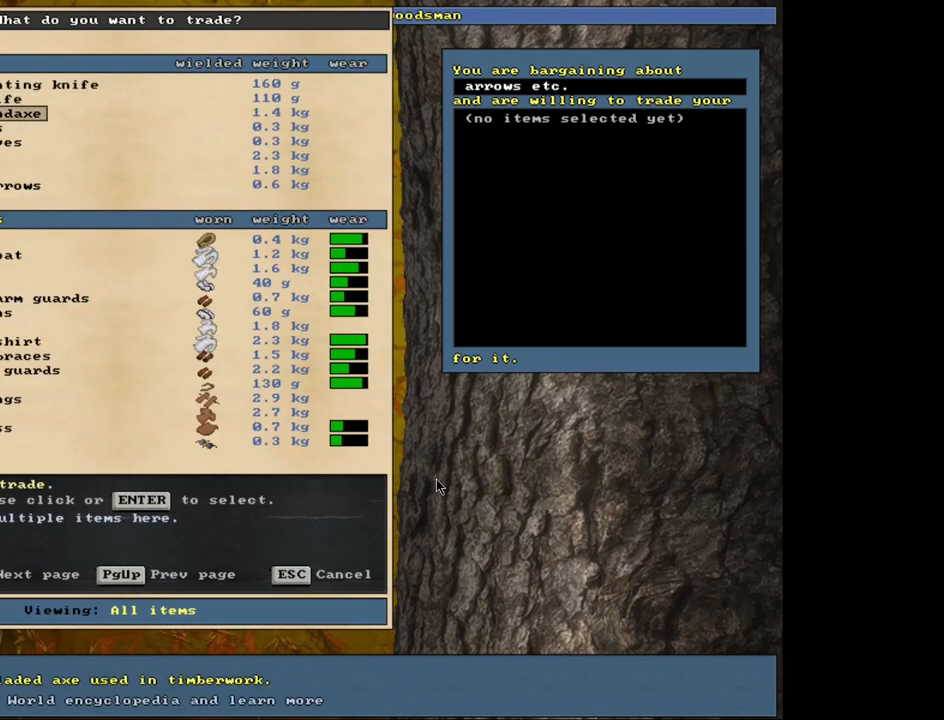
{"keys": ["down"], "mouse": [], "events": []}
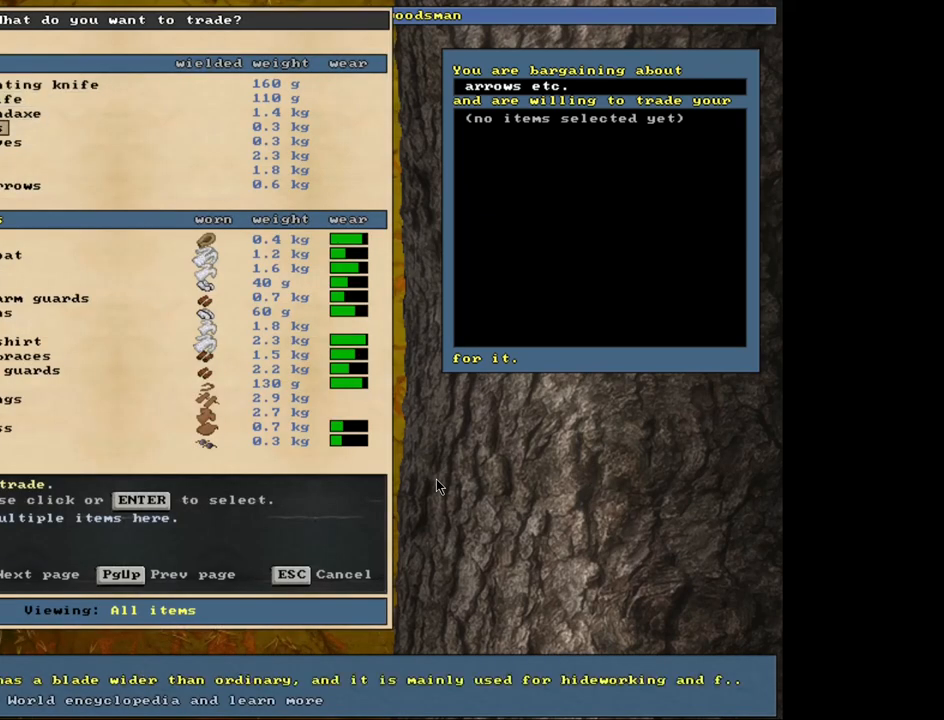
{"keys": ["down"], "mouse": [], "events": []}
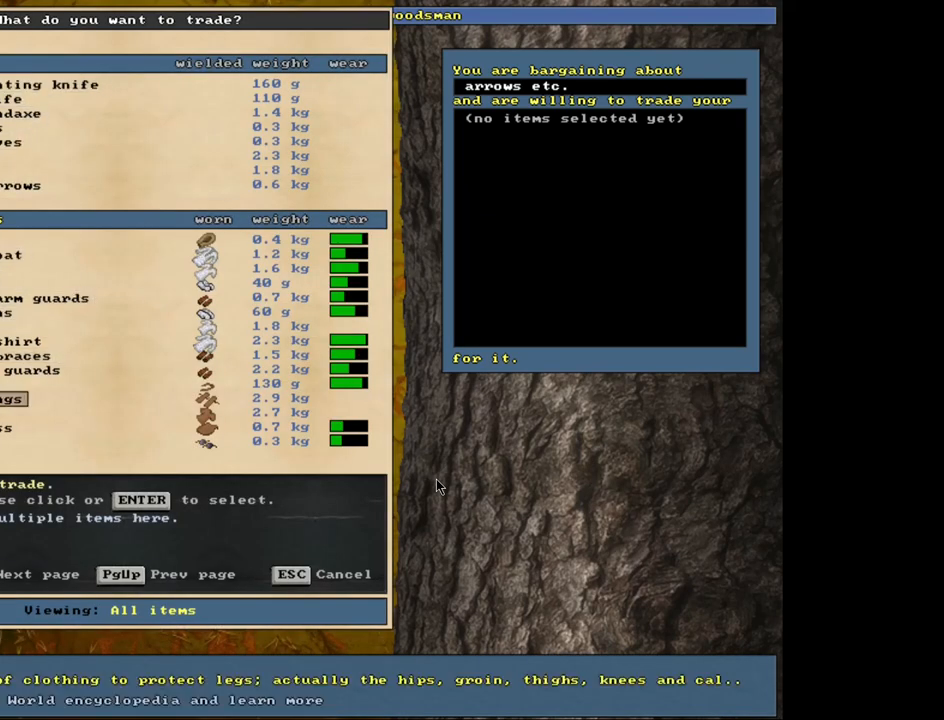
{"keys": ["down"], "mouse": [], "events": []}